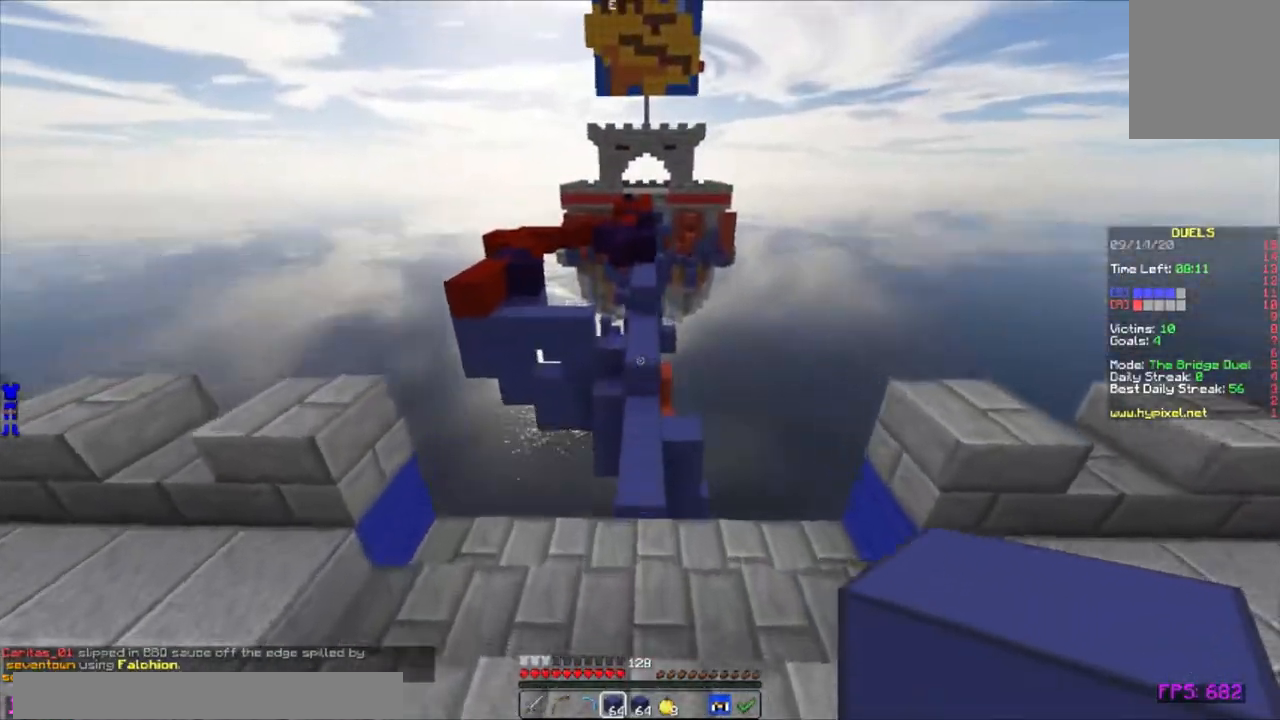
Gameplay with keyboard and mouse; each line is a JSON object with the keys and mouse buttons held at the frame after it. "events" lists presses ("down") and releases ("up") of "a", "d", "s", "w", "mouse_left" and "mouse_right" between this image and that frame as [ms after this image, input, new state], when the widget could be followed in between. "mouse_left", "mouse_right" = the "left", "right" buttons of the "mouse" list. No other keys are recorded. Fast repeated clicks can show as one long hold. Mouse movement is not recorded.
{"keys": ["w"], "mouse": [], "events": []}
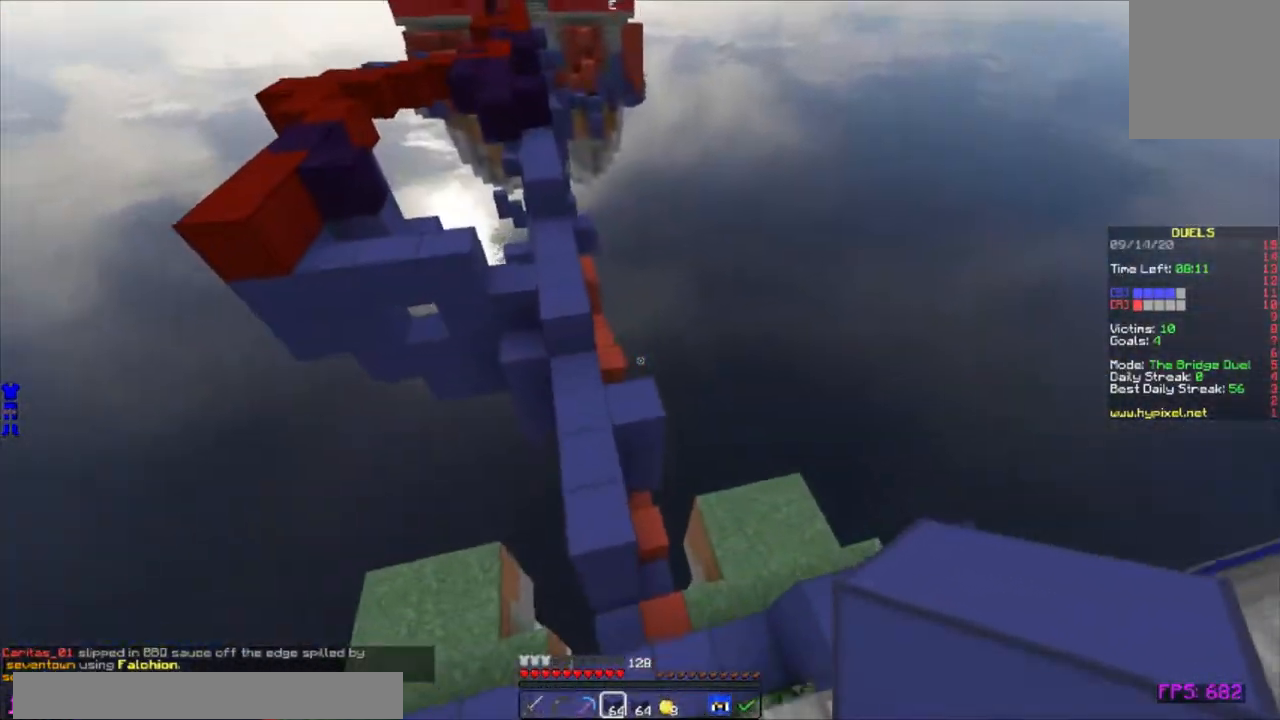
{"keys": ["a", "w"], "mouse": [], "events": [[33, "a", "down"], [167, "a", "up"], [317, "a", "down"], [450, "mouse_right", "down"], [500, "mouse_right", "up"]]}
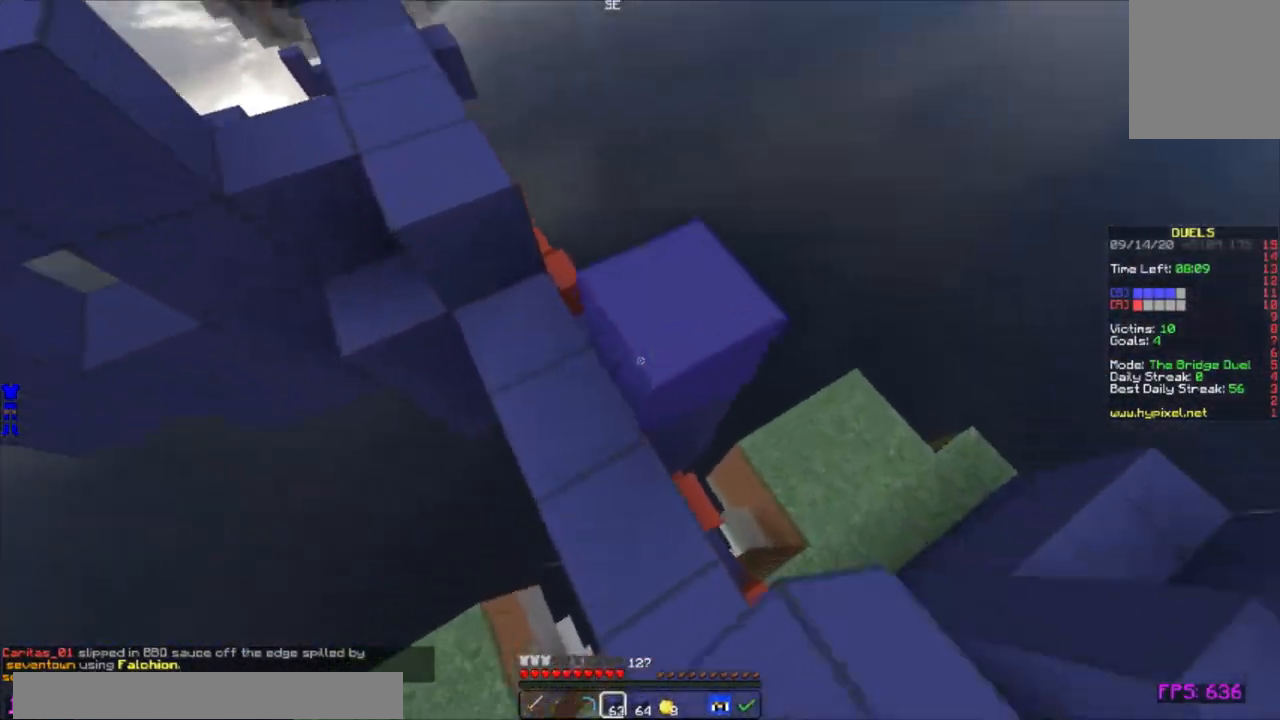
{"keys": ["w"], "mouse": [], "events": [[133, "a", "up"]]}
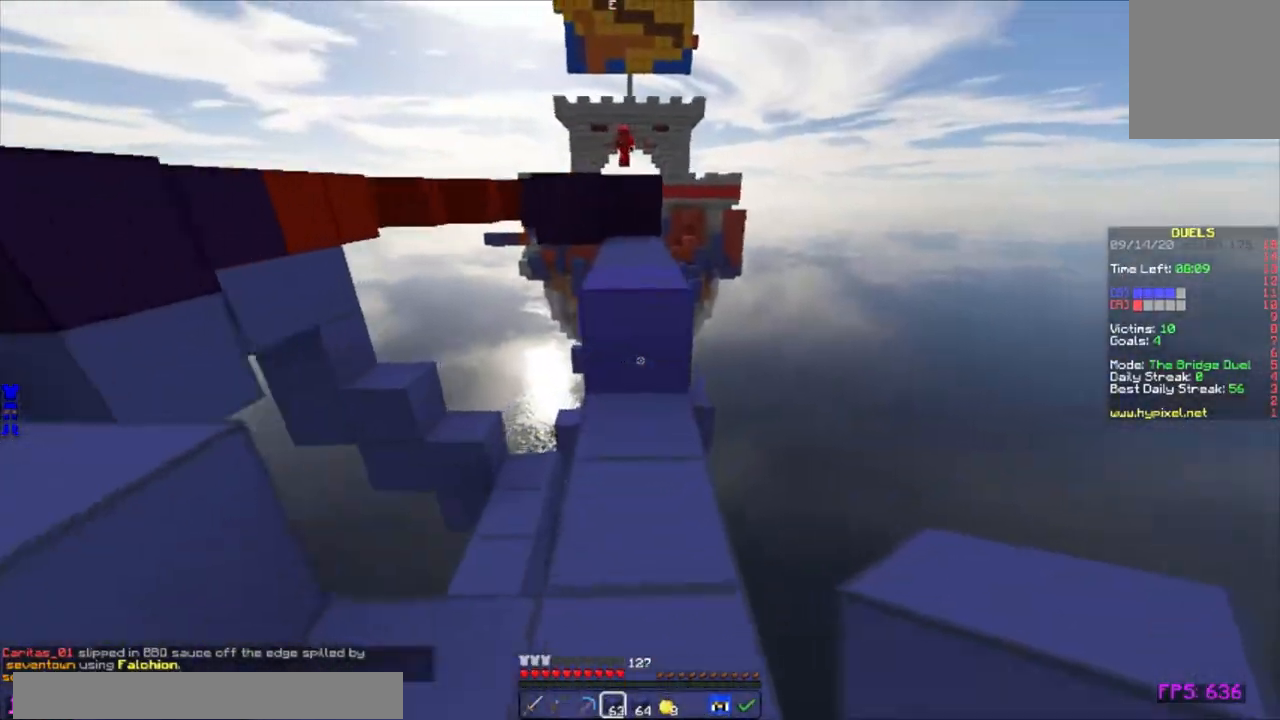
{"keys": ["w"], "mouse": ["right"], "events": [[33, "mouse_right", "down"], [83, "mouse_right", "up"], [217, "a", "down"], [317, "a", "up"], [483, "mouse_right", "down"]]}
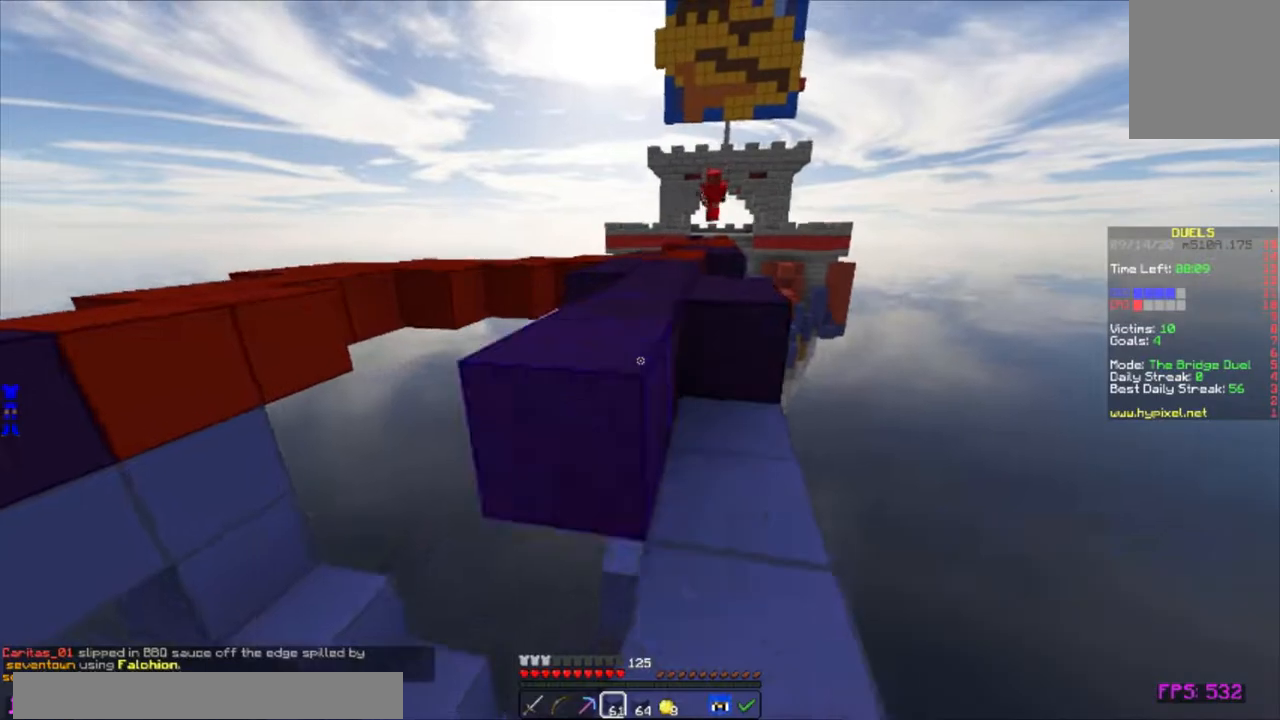
{"keys": ["w"], "mouse": [], "events": [[17, "mouse_right", "up"]]}
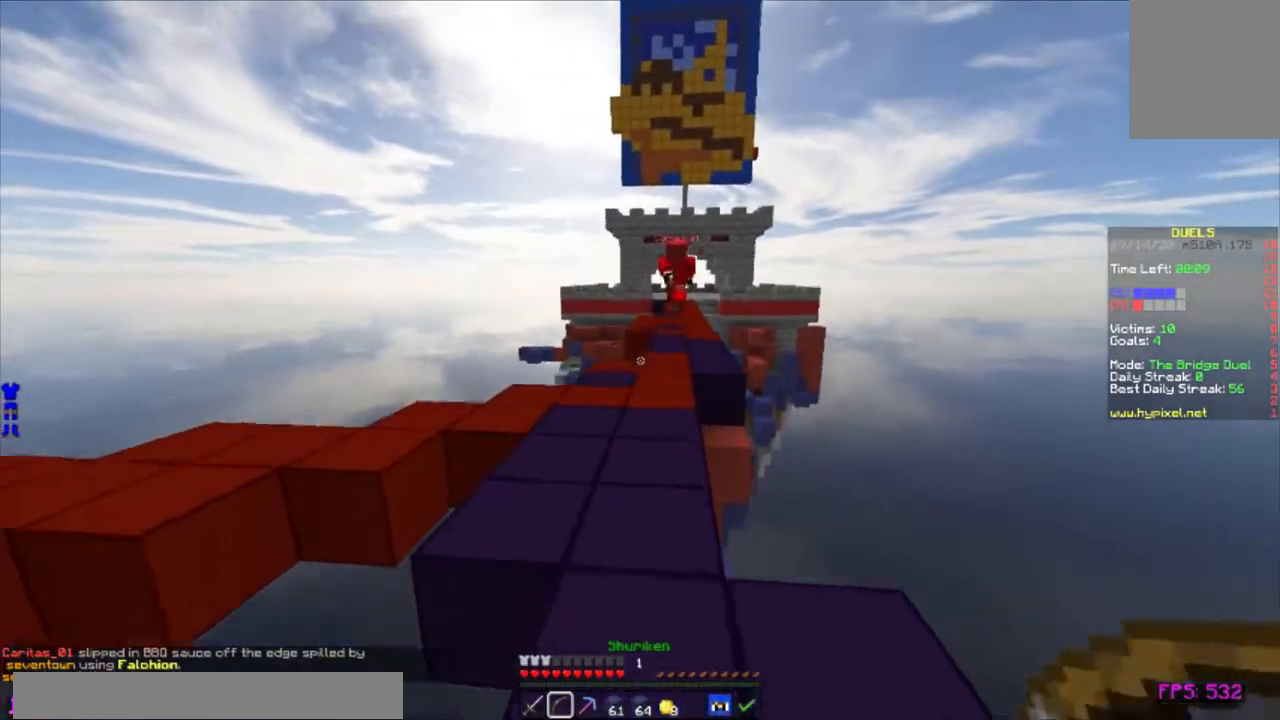
{"keys": ["a", "w"], "mouse": [], "events": [[50, "mouse_right", "down"], [233, "a", "down"], [433, "mouse_right", "up"]]}
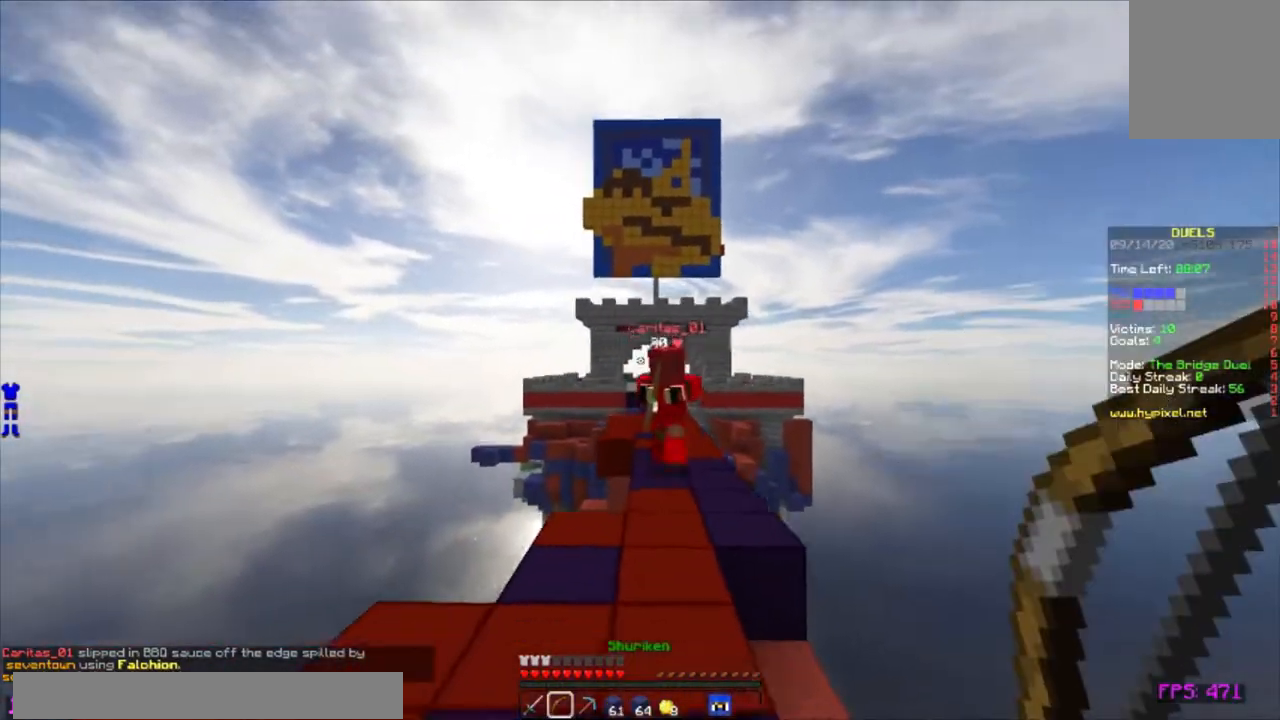
{"keys": ["w"], "mouse": [], "events": [[100, "a", "up"], [467, "mouse_left", "down"], [500, "mouse_left", "up"]]}
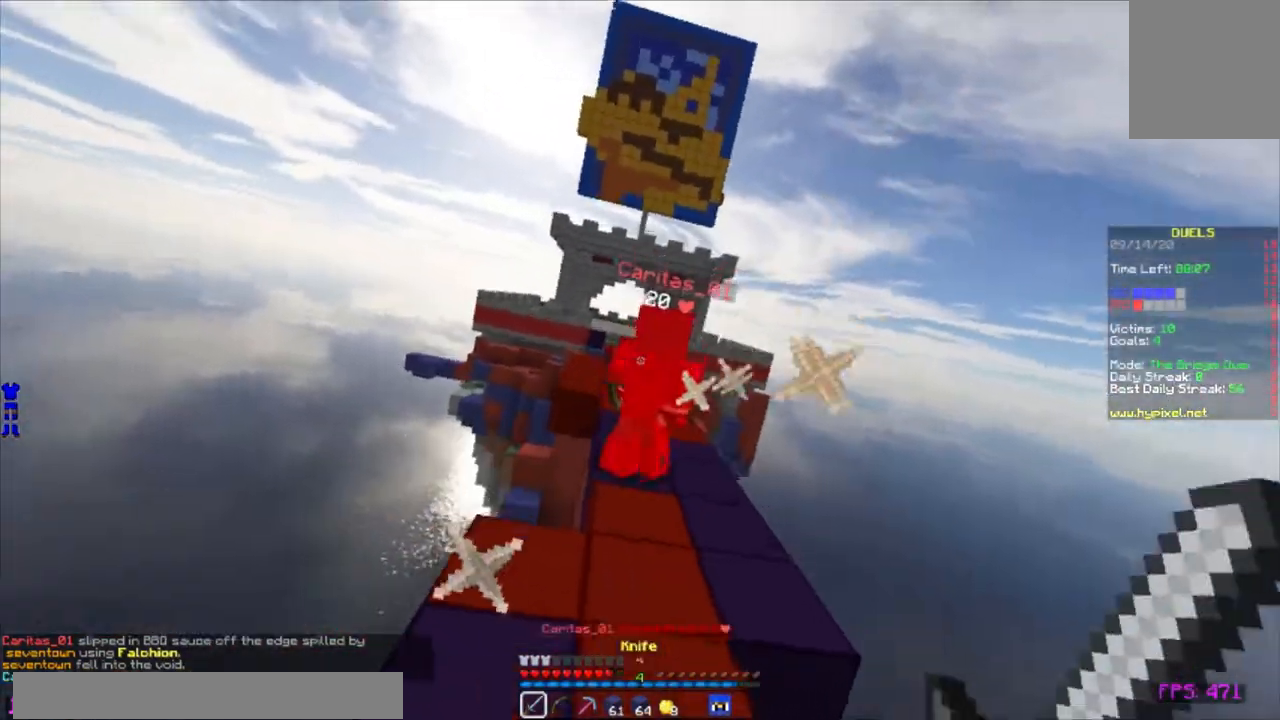
{"keys": ["a", "w"], "mouse": [], "events": [[33, "mouse_left", "down"], [67, "mouse_left", "up"], [150, "mouse_left", "down"], [200, "mouse_left", "up"], [233, "mouse_left", "down"], [267, "mouse_left", "up"], [417, "a", "down"]]}
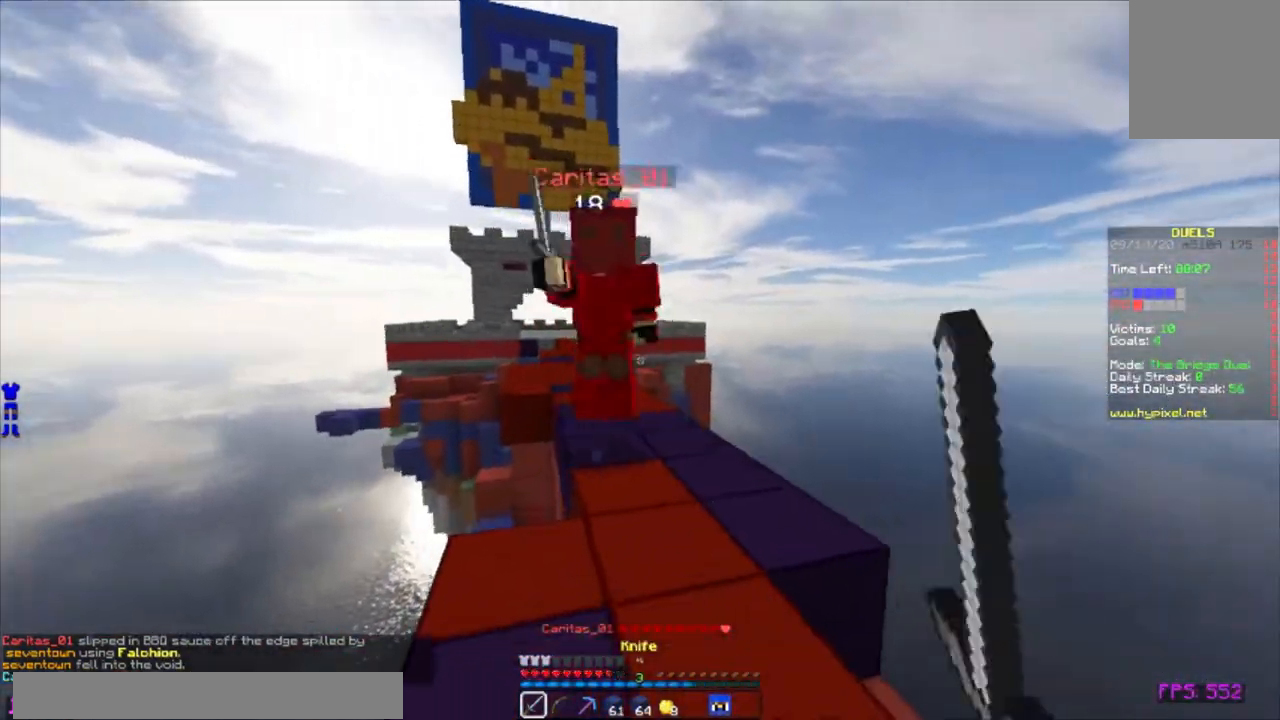
{"keys": ["w"], "mouse": ["left"], "events": [[133, "mouse_left", "down"], [183, "mouse_left", "up"], [217, "mouse_left", "down"], [233, "a", "up"], [267, "mouse_left", "up"], [300, "mouse_left", "down"], [350, "mouse_left", "up"], [383, "mouse_left", "down"], [433, "mouse_left", "up"], [467, "mouse_left", "down"]]}
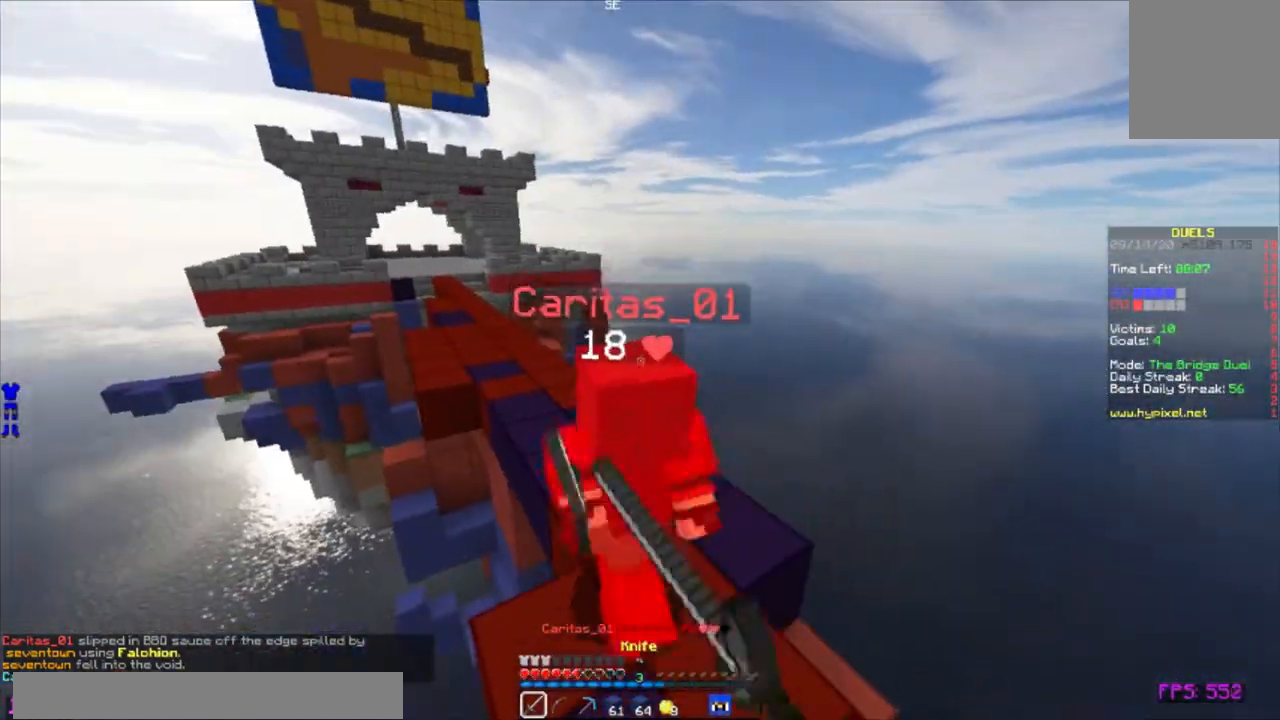
{"keys": ["w"], "mouse": [], "events": [[33, "mouse_left", "up"], [83, "mouse_left", "down"], [117, "mouse_left", "up"], [133, "mouse_left", "down"], [200, "mouse_left", "up"], [233, "mouse_left", "down"], [283, "mouse_left", "up"], [317, "mouse_left", "down"], [383, "mouse_left", "up"], [417, "mouse_left", "down"], [483, "mouse_left", "up"]]}
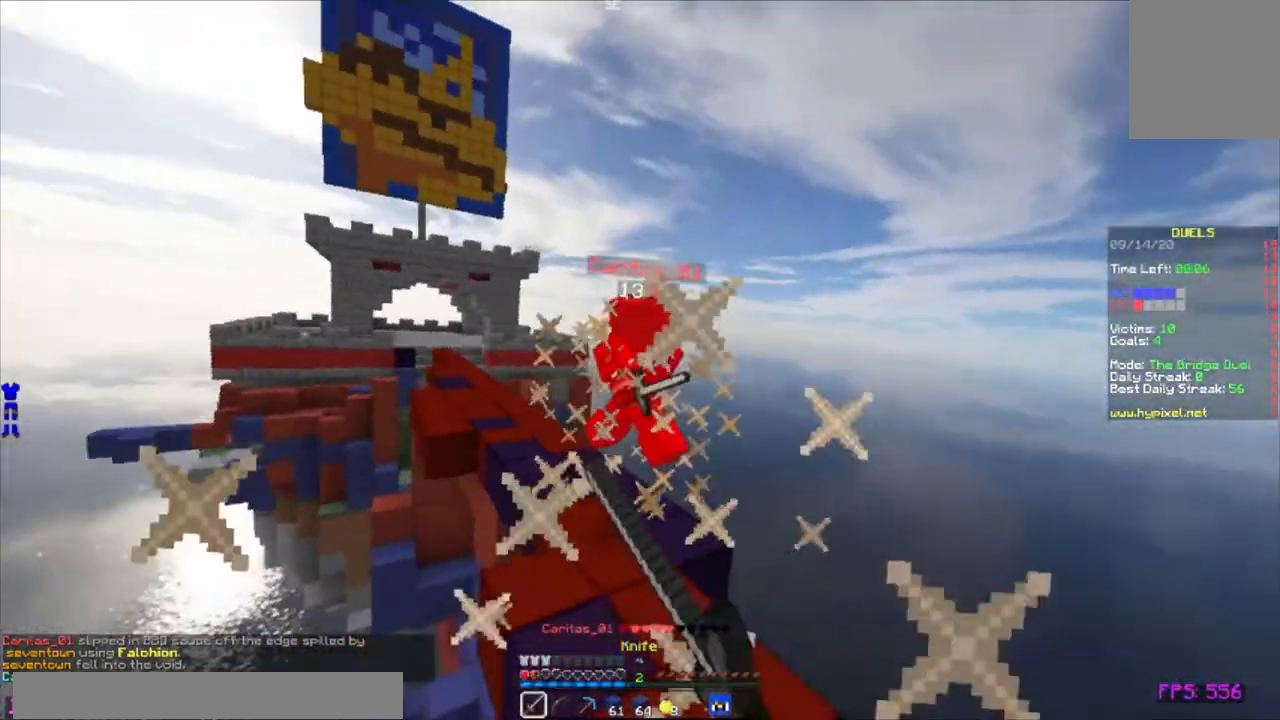
{"keys": ["w"], "mouse": [], "events": [[17, "mouse_left", "down"], [133, "mouse_left", "up"], [167, "a", "down"], [167, "mouse_left", "down"], [217, "mouse_left", "up"], [233, "mouse_left", "down"], [267, "mouse_left", "up"], [317, "a", "up"]]}
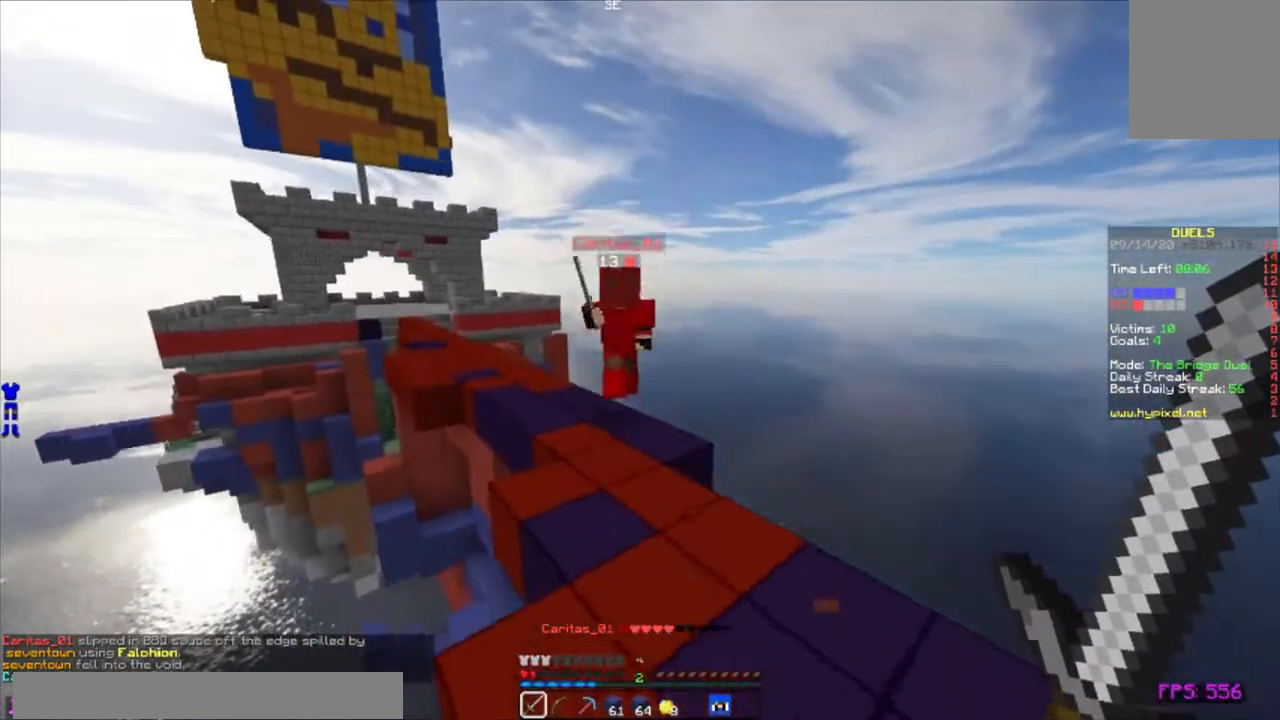
{"keys": ["w"], "mouse": ["left"], "events": [[183, "a", "down"], [233, "mouse_left", "down"], [283, "mouse_left", "up"], [333, "mouse_left", "down"], [383, "mouse_left", "up"], [400, "mouse_left", "down"], [450, "a", "up"], [450, "mouse_left", "up"], [483, "mouse_left", "down"]]}
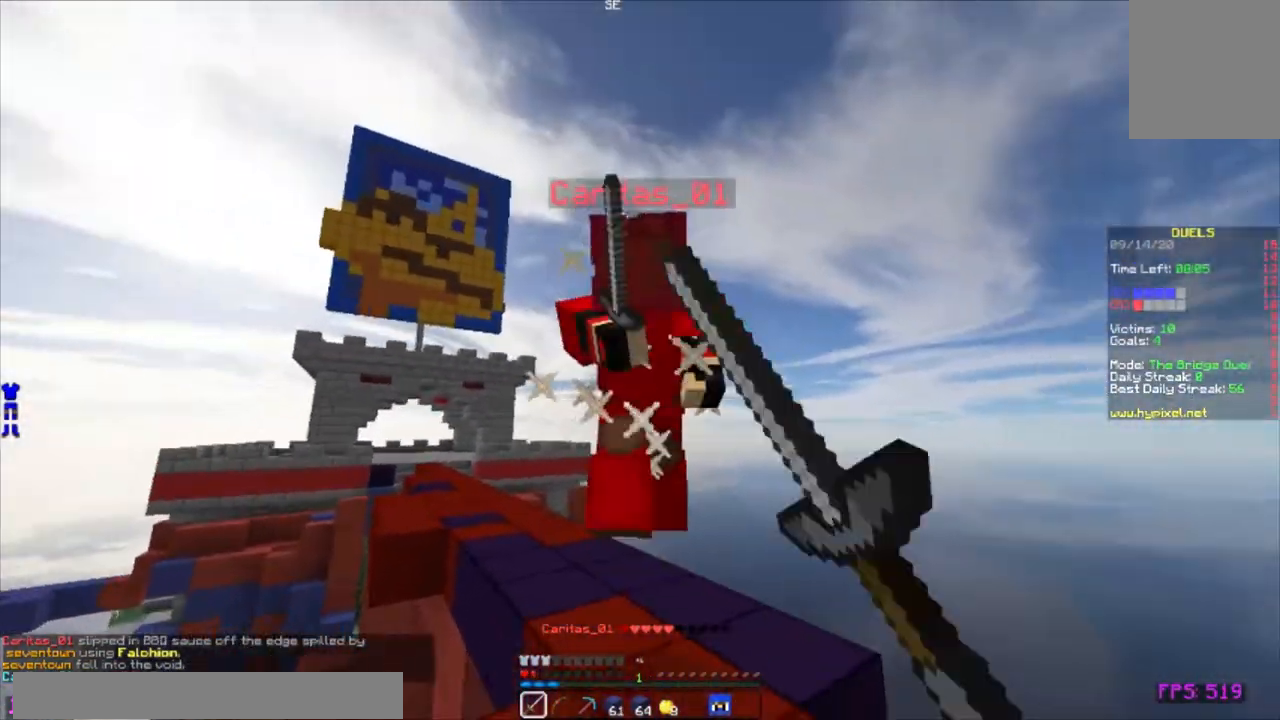
{"keys": ["w"], "mouse": ["right"], "events": [[33, "mouse_left", "up"], [83, "mouse_left", "down"], [133, "mouse_left", "up"], [167, "mouse_left", "down"], [200, "mouse_left", "up"], [283, "mouse_right", "down"]]}
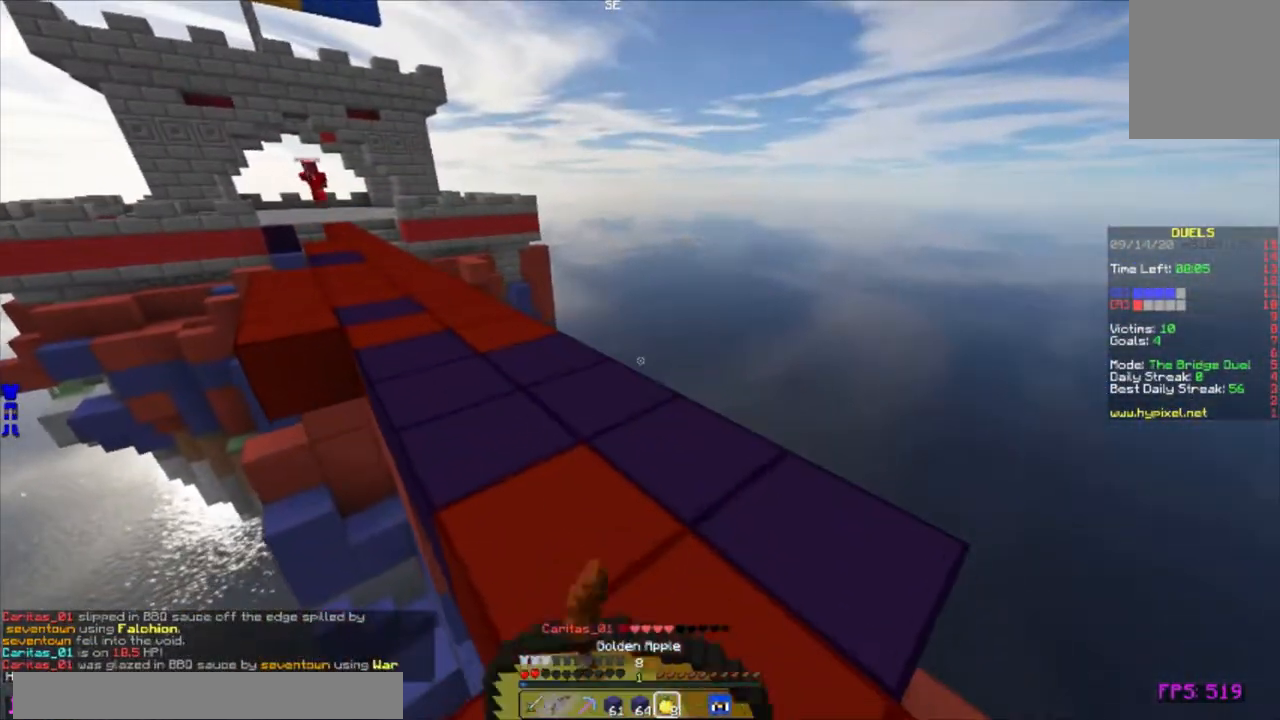
{"keys": ["a"], "mouse": ["right"], "events": [[83, "d", "down"], [200, "a", "down"], [233, "d", "up"], [417, "w", "up"]]}
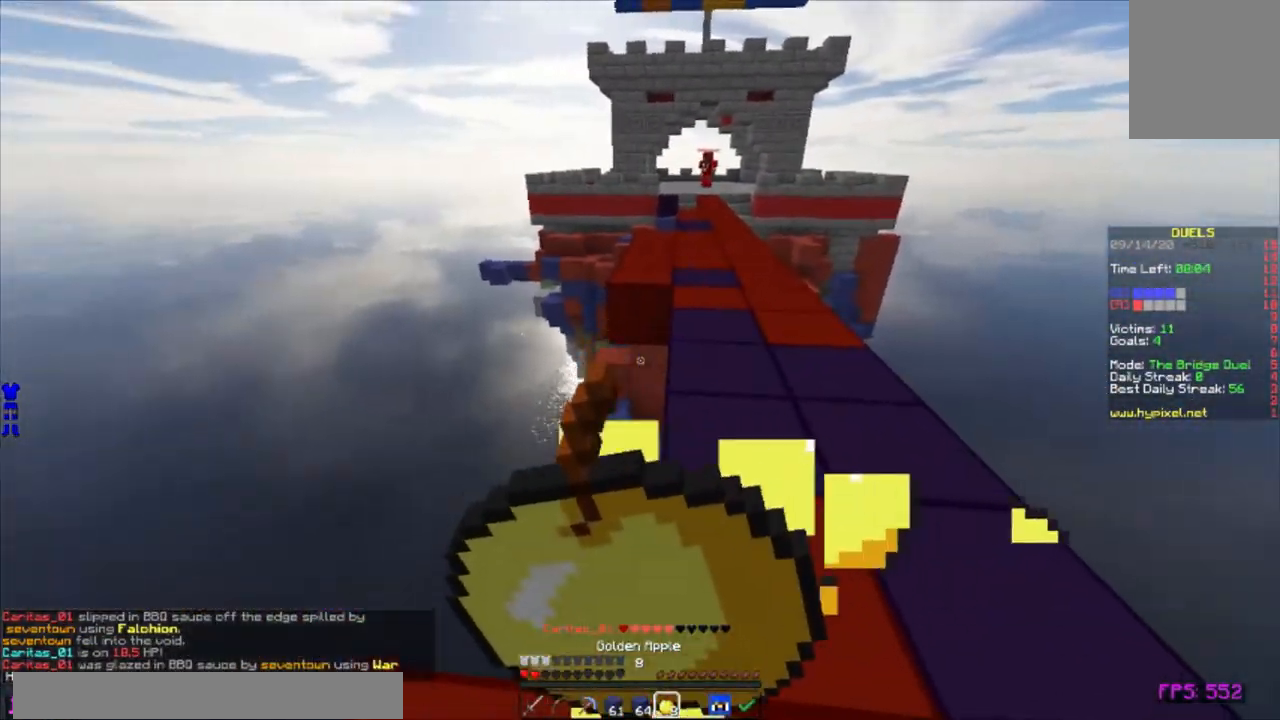
{"keys": ["a"], "mouse": ["right"], "events": []}
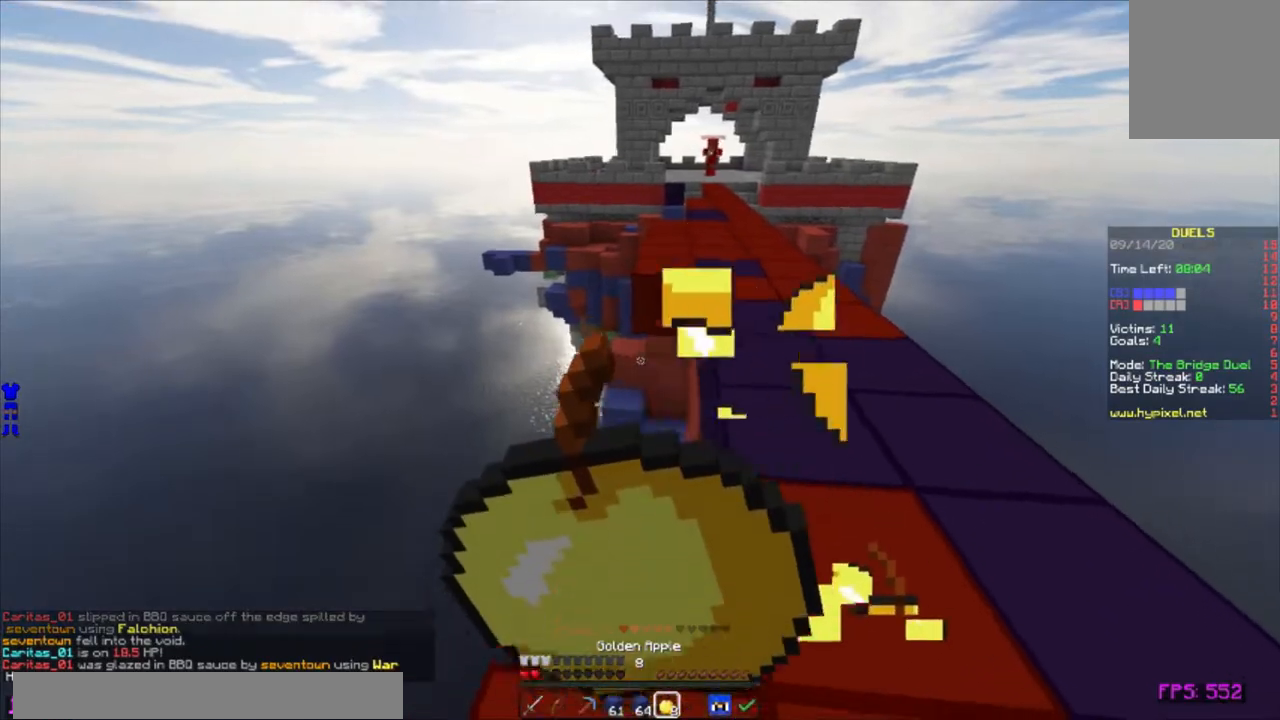
{"keys": ["d"], "mouse": ["right"], "events": [[350, "a", "up"], [383, "d", "down"]]}
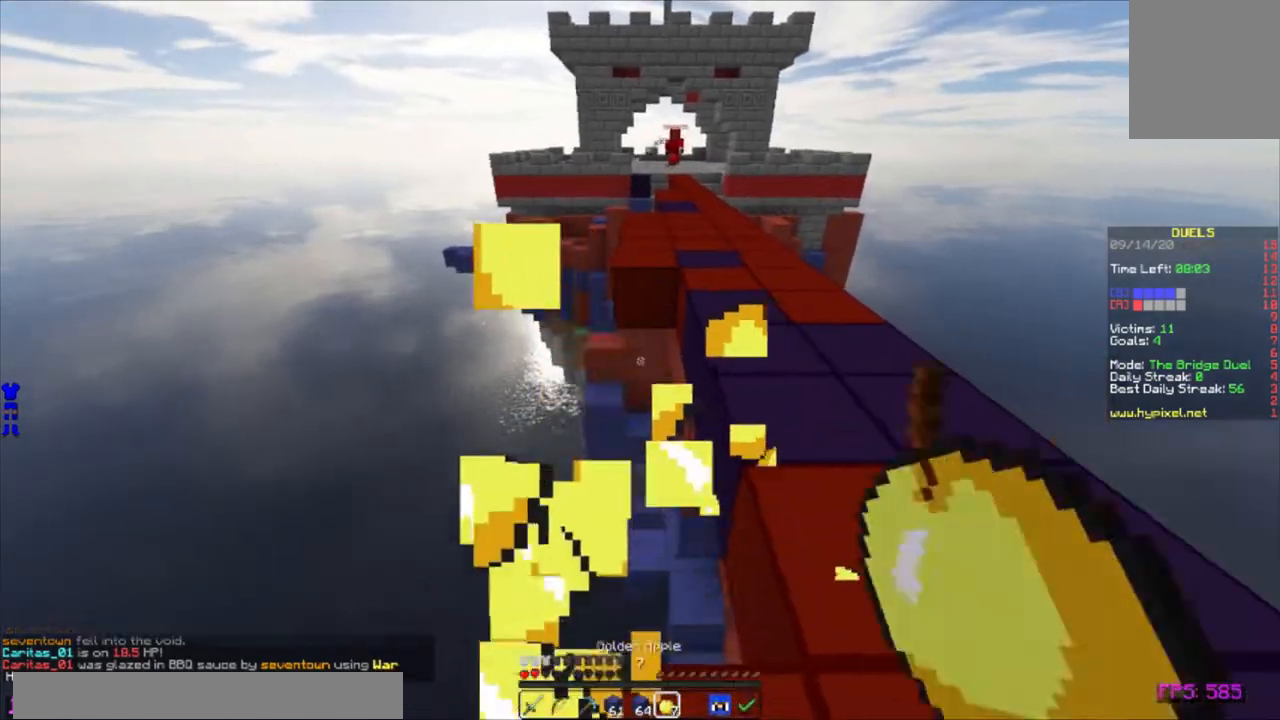
{"keys": ["a", "w"], "mouse": [], "events": [[283, "d", "up"], [300, "mouse_right", "up"], [450, "a", "down"], [483, "w", "down"]]}
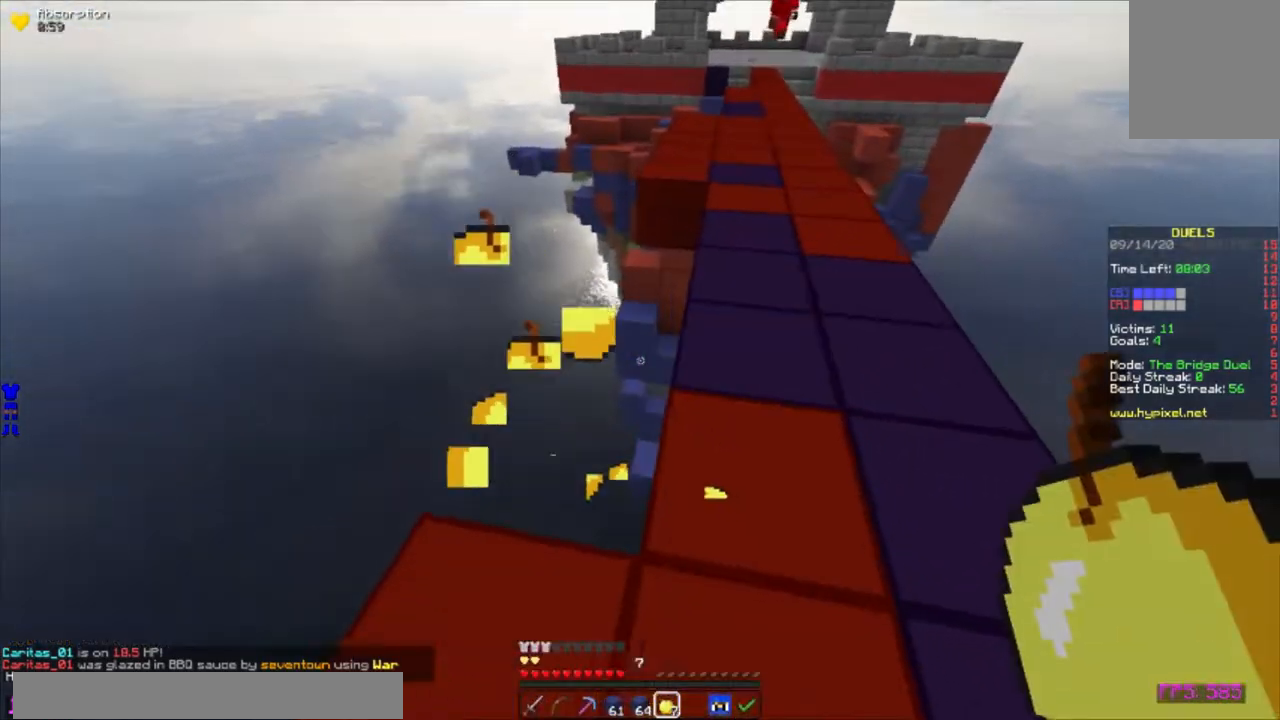
{"keys": ["a", "w"], "mouse": [], "events": [[50, "a", "up"], [283, "d", "down"], [417, "a", "down"], [450, "d", "up"]]}
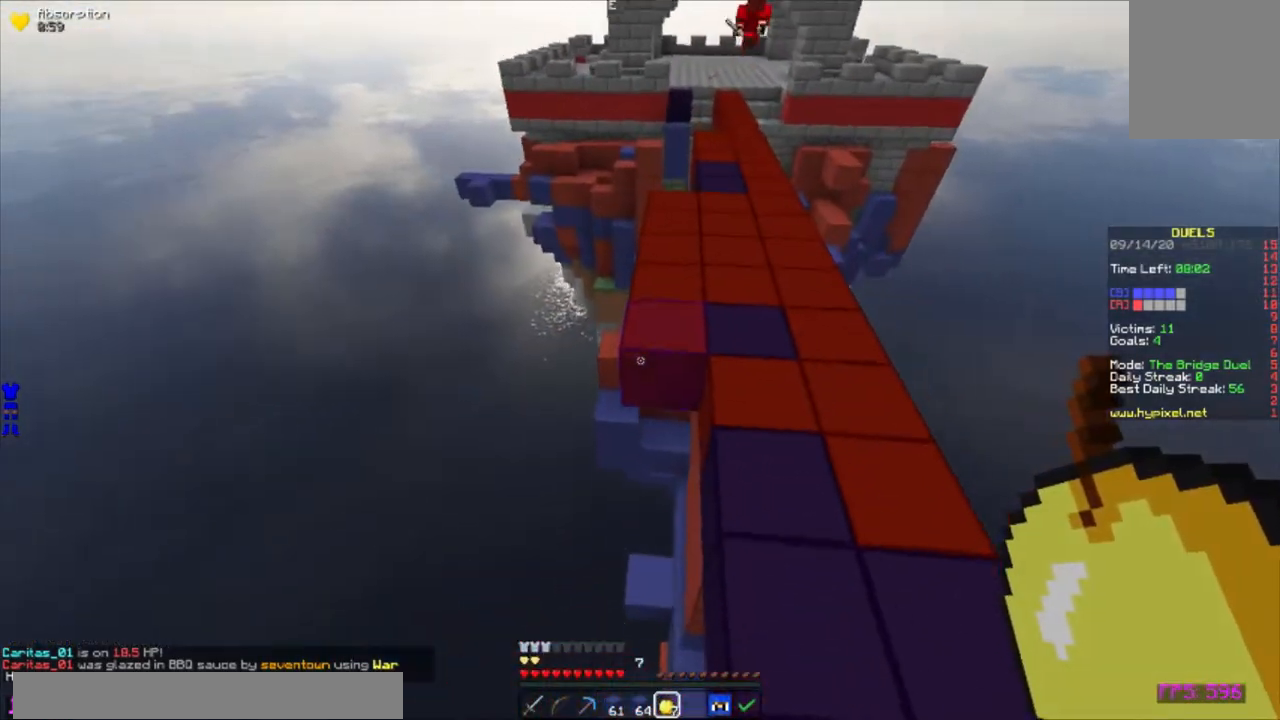
{"keys": ["w"], "mouse": [], "events": [[33, "w", "up"], [133, "a", "up"], [167, "w", "down"], [283, "d", "down"], [383, "d", "up"]]}
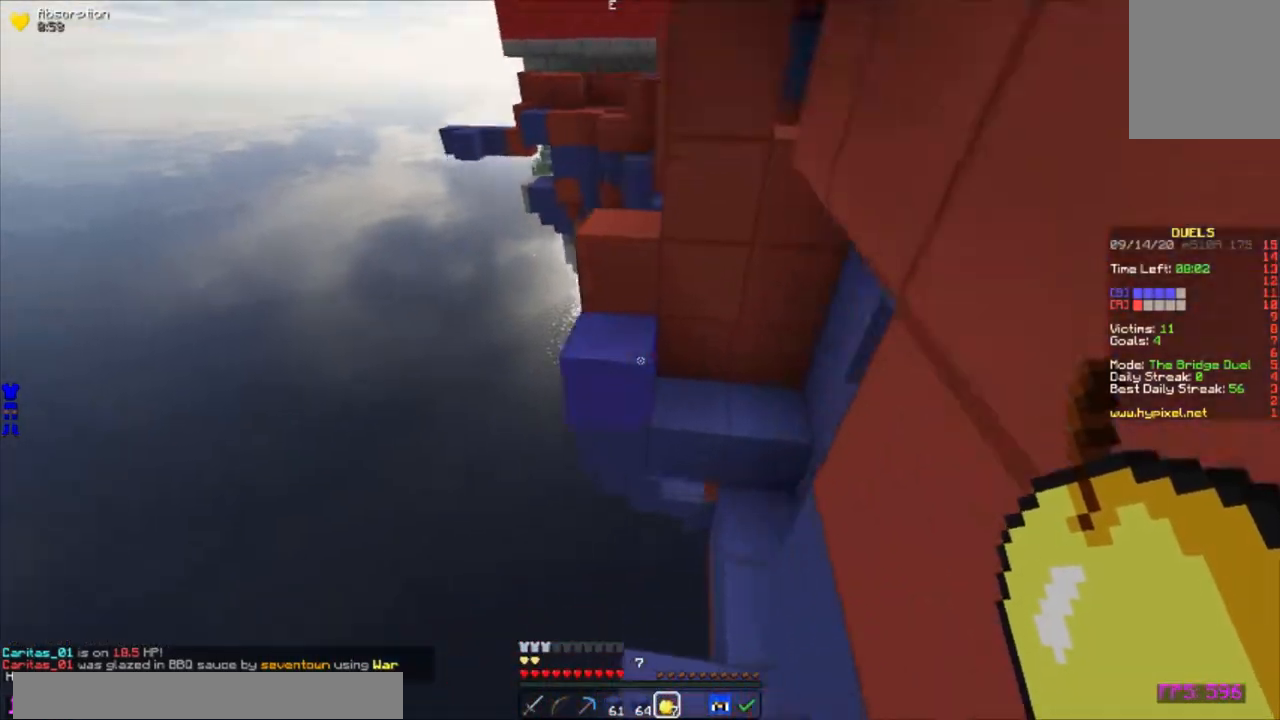
{"keys": ["w"], "mouse": [], "events": [[133, "mouse_right", "down"], [150, "a", "down"], [217, "mouse_right", "up"], [233, "a", "up"]]}
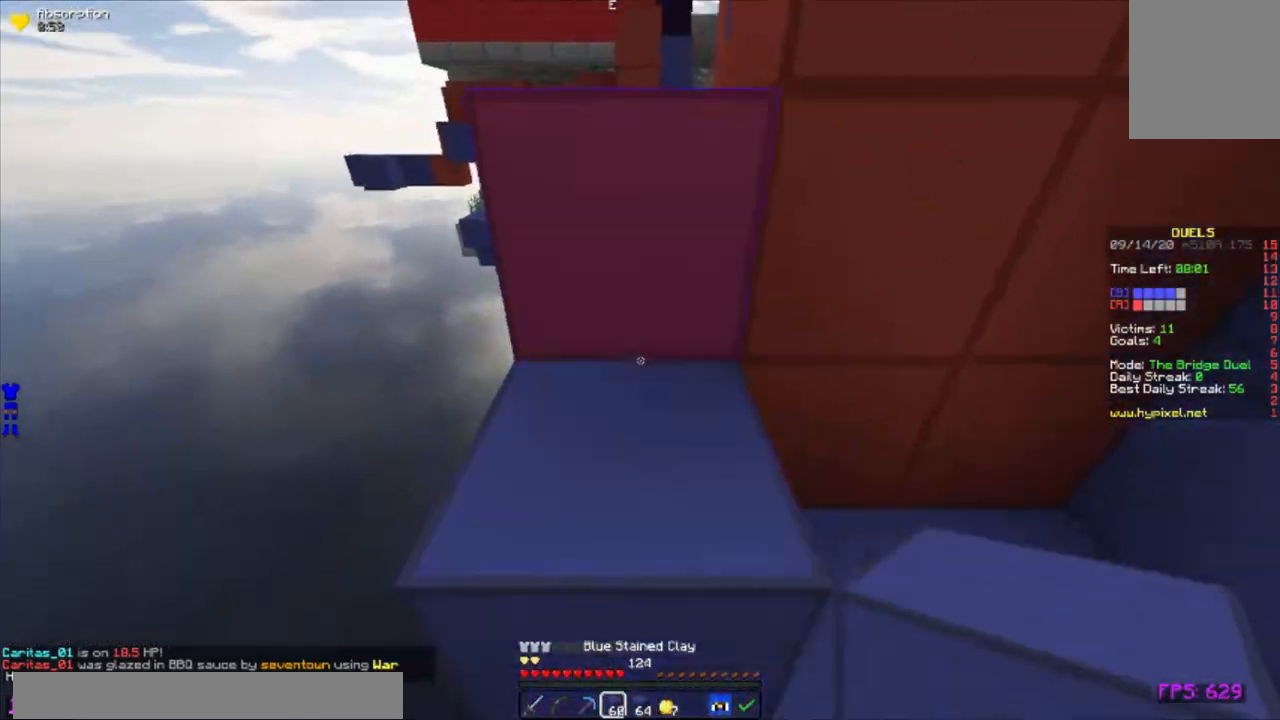
{"keys": ["w"], "mouse": [], "events": [[100, "d", "down"], [217, "a", "down"], [250, "d", "up"], [367, "a", "up"]]}
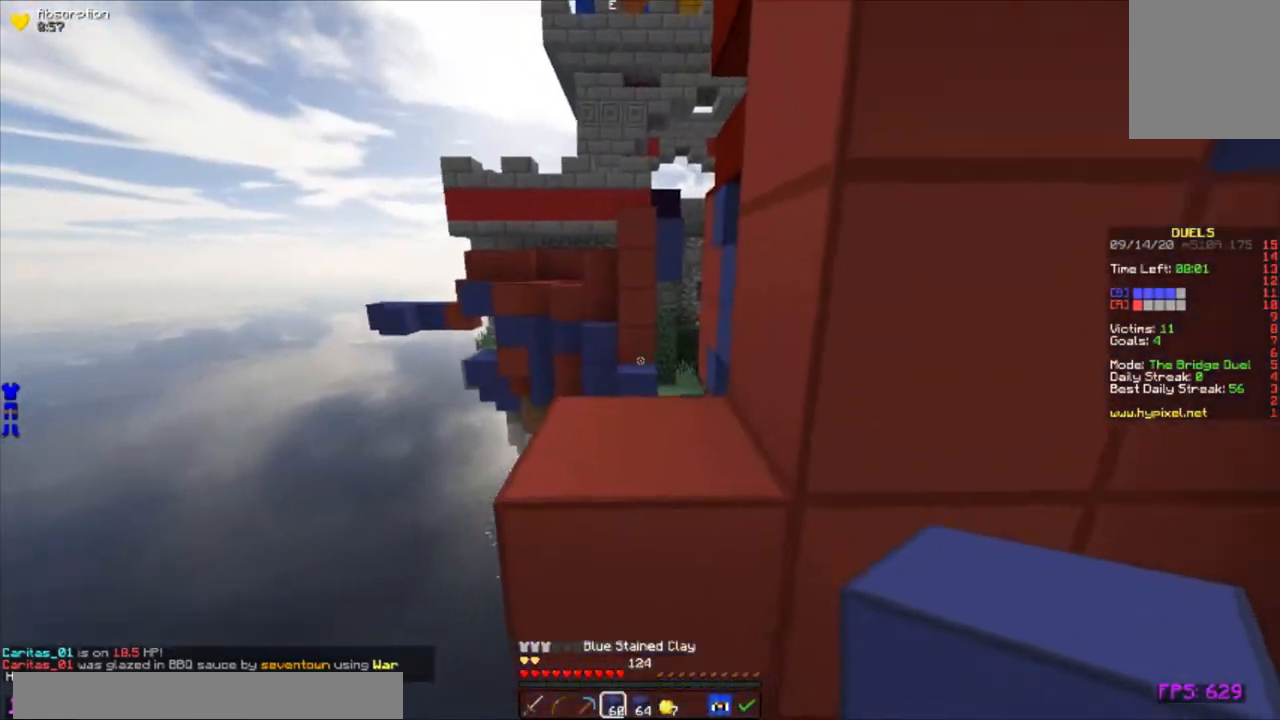
{"keys": ["w"], "mouse": [], "events": []}
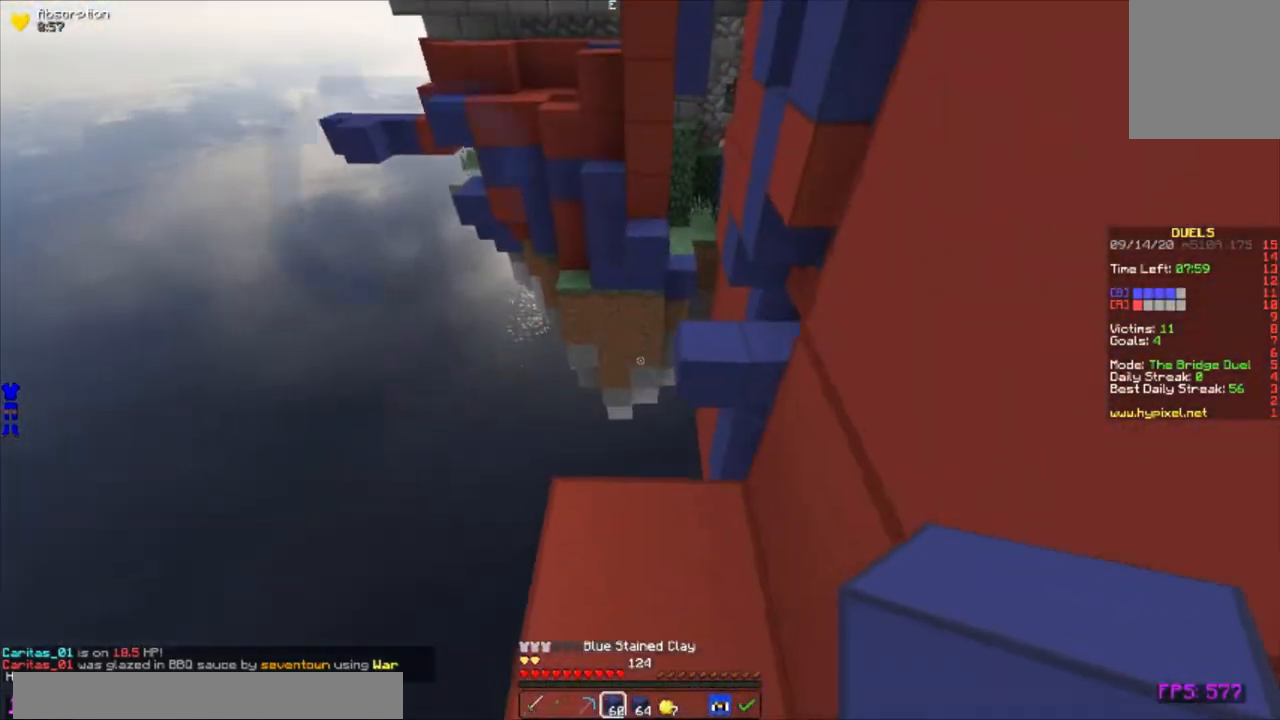
{"keys": ["d", "w"], "mouse": [], "events": [[400, "d", "down"]]}